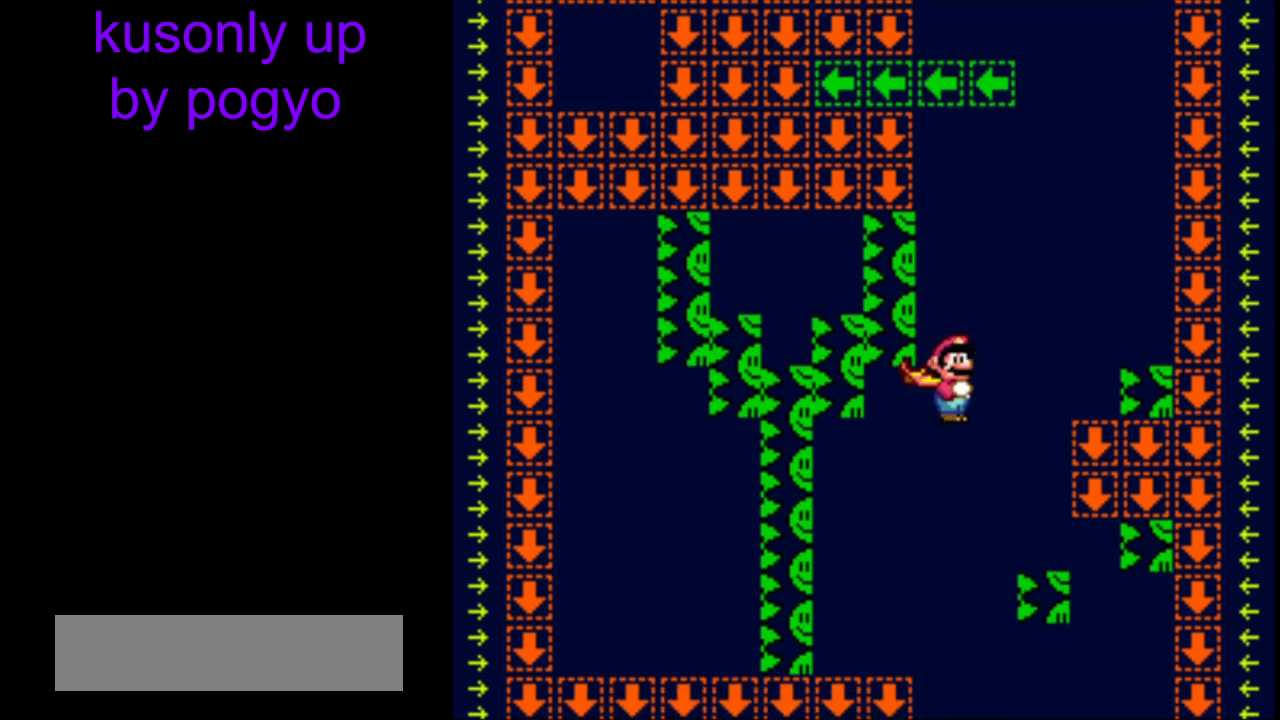
Gameplay with a controller (Nintendo layout); each line is a JSON object with the inputs held at the frame after it. "events" lists button and stick changes between this image and that frame as [ms after this image, input, new state], when the widget could be followed in between. Not read: L3 R3.
{"buttons": ["Y"], "events": [[33, "DPAD_RIGHT", "up"]]}
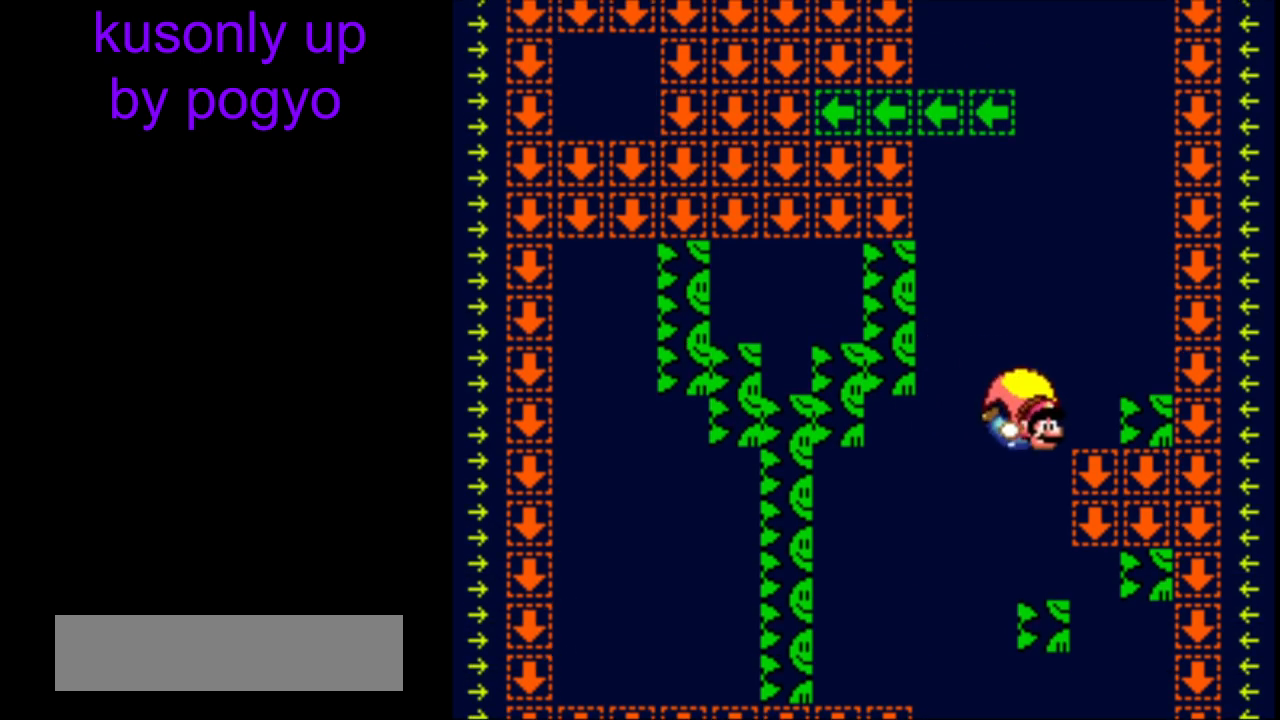
{"buttons": ["A", "B", "Y", "DPAD_LEFT"], "events": [[50, "DPAD_RIGHT", "down"], [117, "DPAD_LEFT", "down"], [117, "DPAD_RIGHT", "up"], [333, "X", "down"], [350, "A", "down"], [350, "B", "down"], [483, "X", "up"]]}
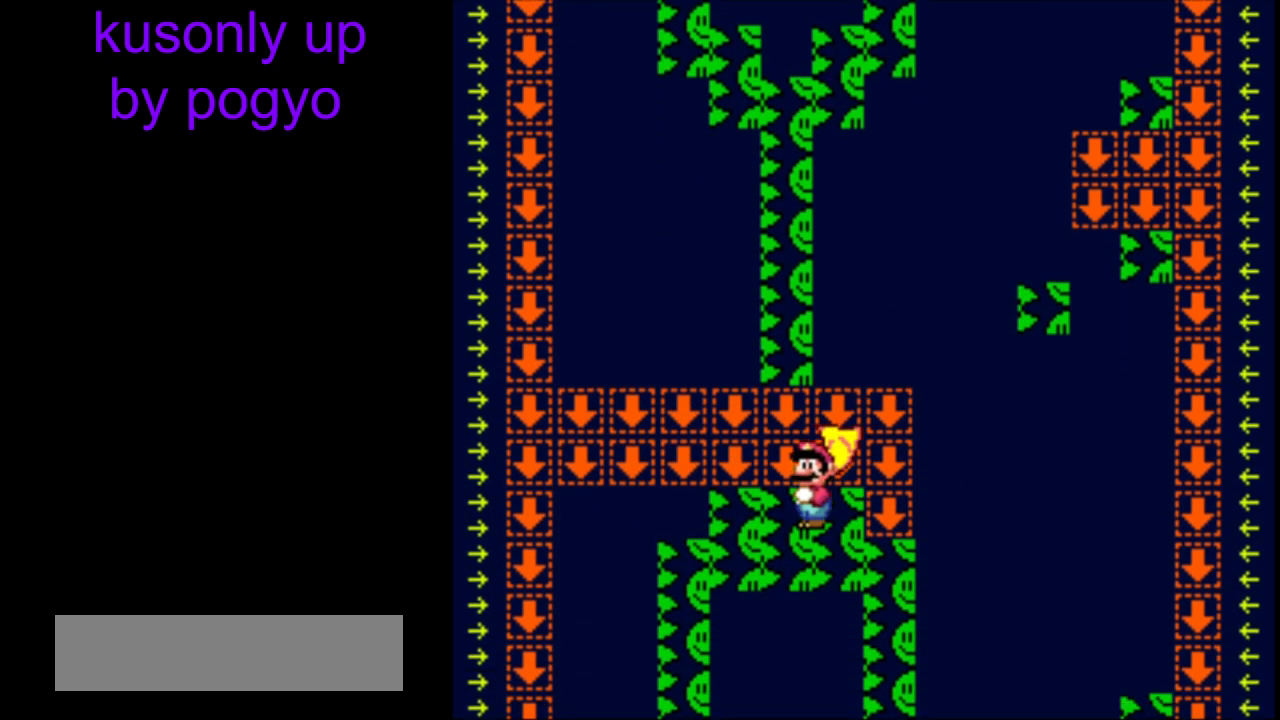
{"buttons": ["B", "Y", "DPAD_RIGHT"], "events": [[17, "A", "up"], [67, "DPAD_LEFT", "up"], [83, "DPAD_RIGHT", "down"]]}
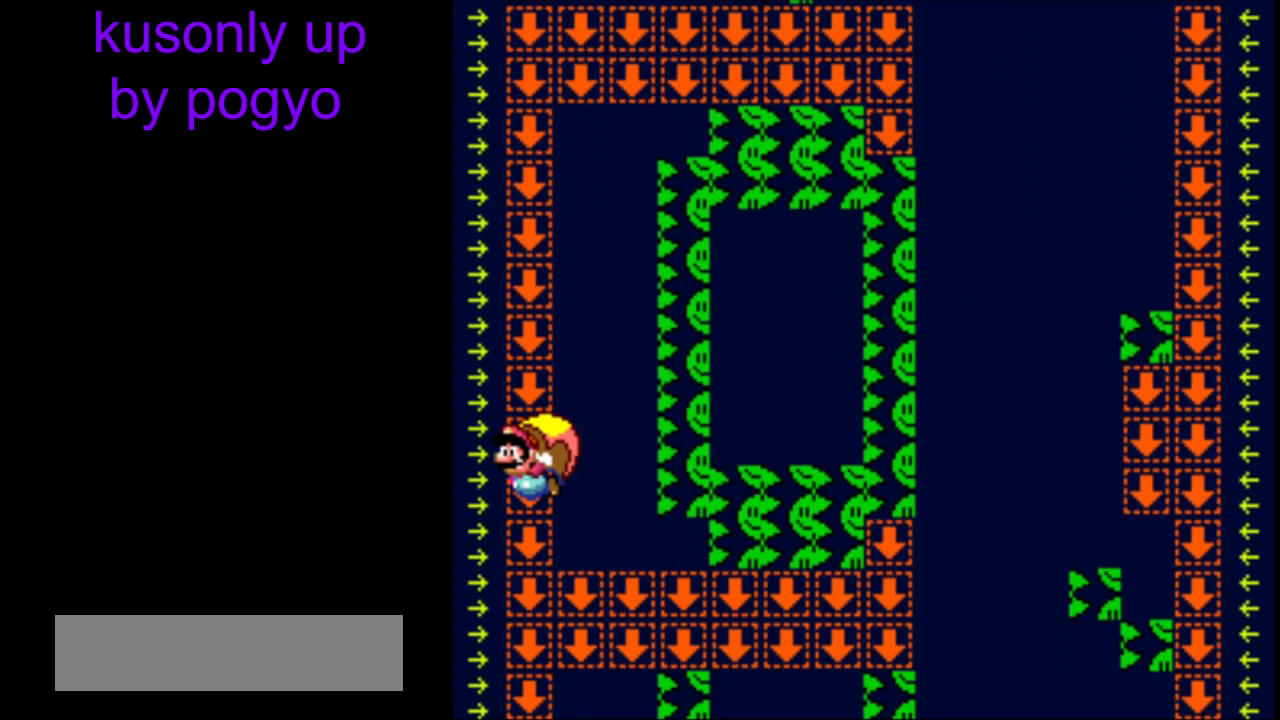
{"buttons": ["B", "Y", "DPAD_RIGHT"], "events": [[83, "X", "down"], [117, "A", "down"], [200, "A", "up"], [200, "X", "up"]]}
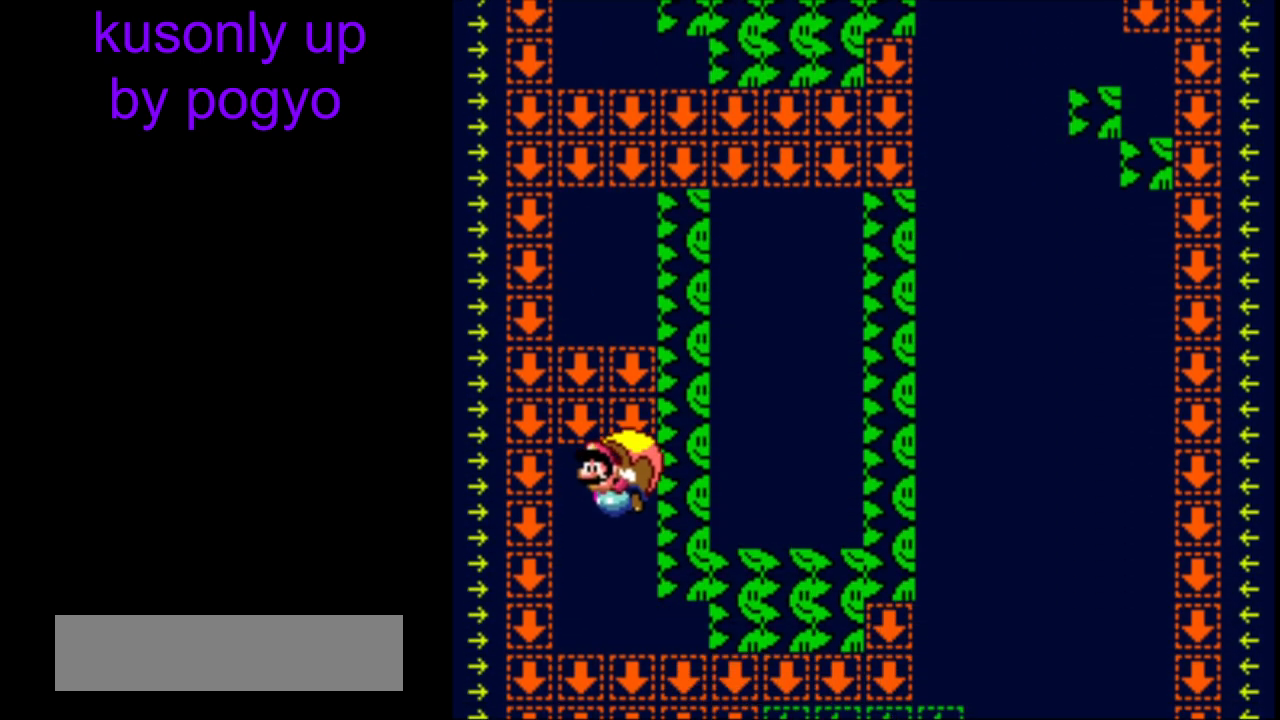
{"buttons": ["B", "Y", "DPAD_LEFT"], "events": [[483, "DPAD_DOWN", "down"], [500, "DPAD_DOWN", "up"], [500, "DPAD_LEFT", "down"], [500, "DPAD_RIGHT", "up"]]}
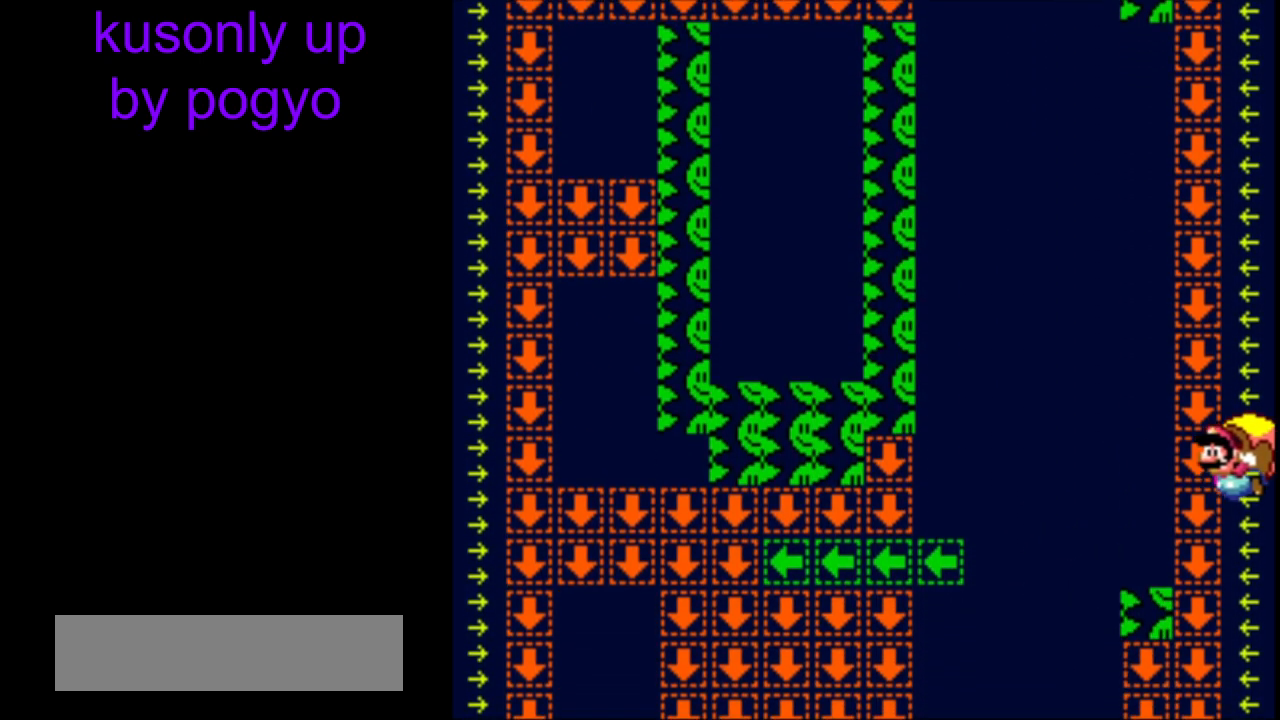
{"buttons": ["Y", "DPAD_RIGHT"], "events": [[100, "DPAD_LEFT", "up"], [133, "DPAD_RIGHT", "down"], [467, "B", "up"]]}
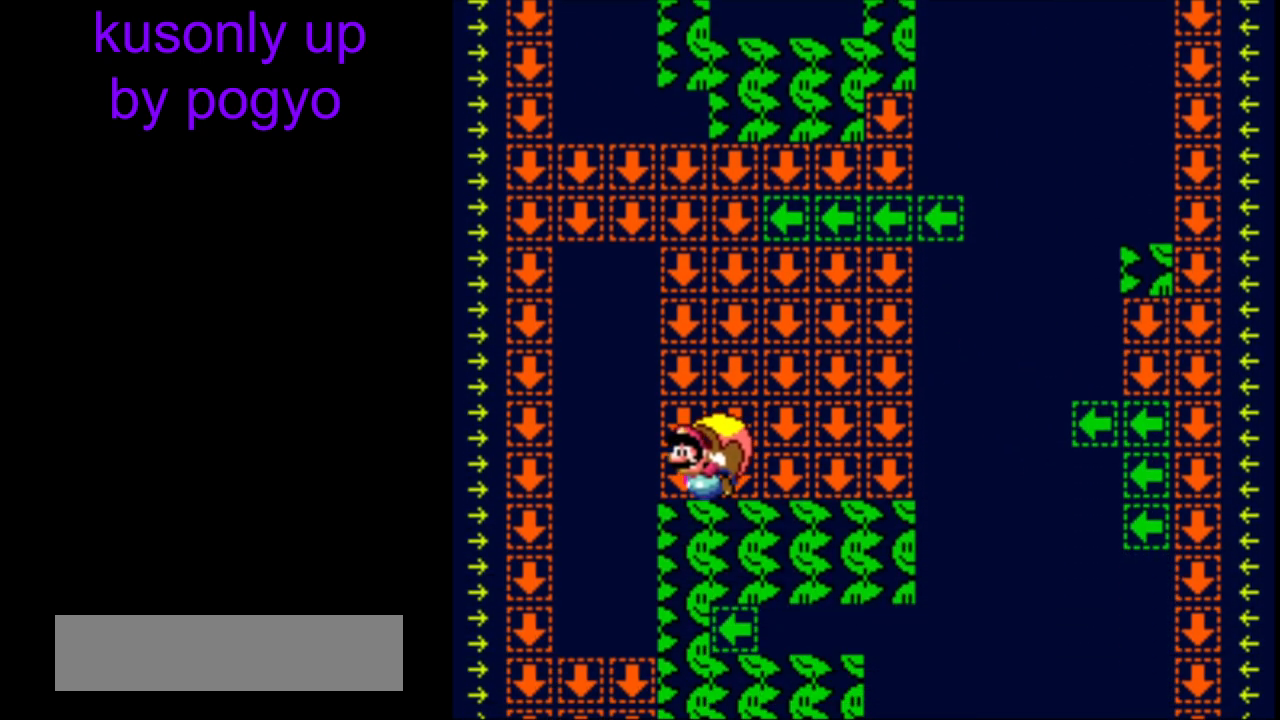
{"buttons": ["B", "Y", "DPAD_RIGHT"], "events": [[50, "B", "down"], [67, "X", "down"], [83, "A", "down"], [200, "A", "up"], [200, "X", "up"]]}
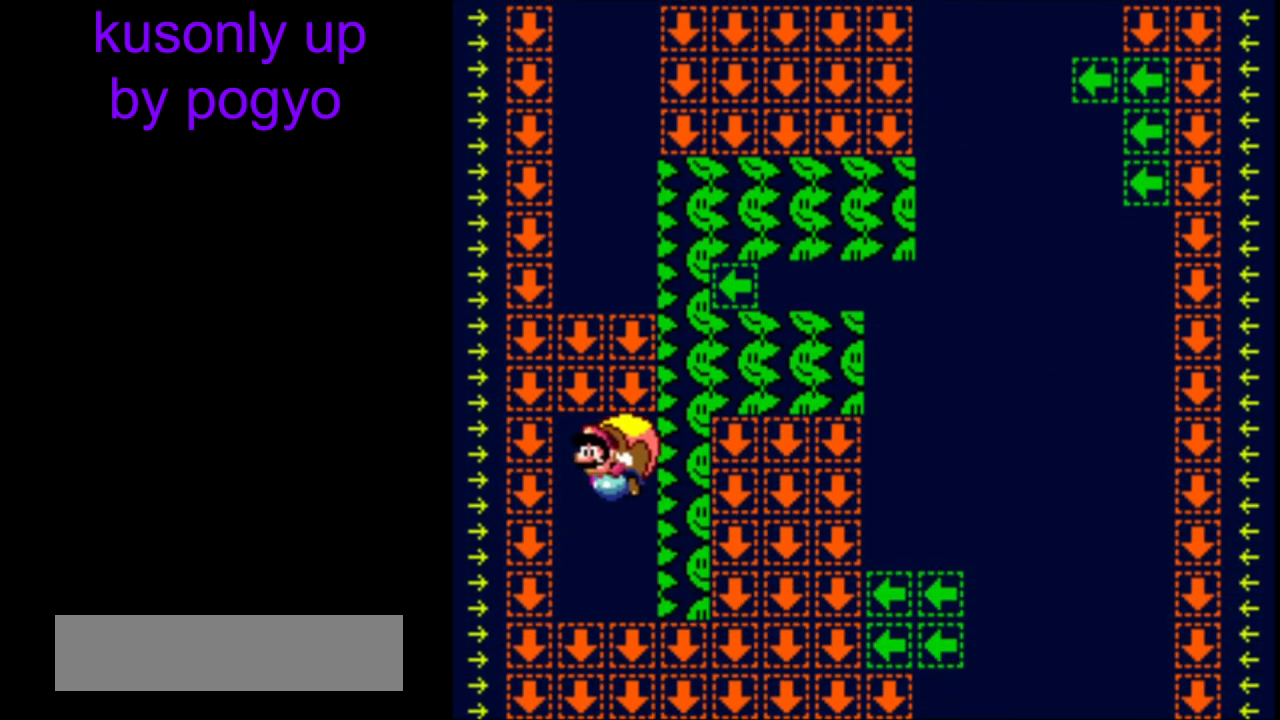
{"buttons": ["B", "Y", "DPAD_RIGHT"], "events": []}
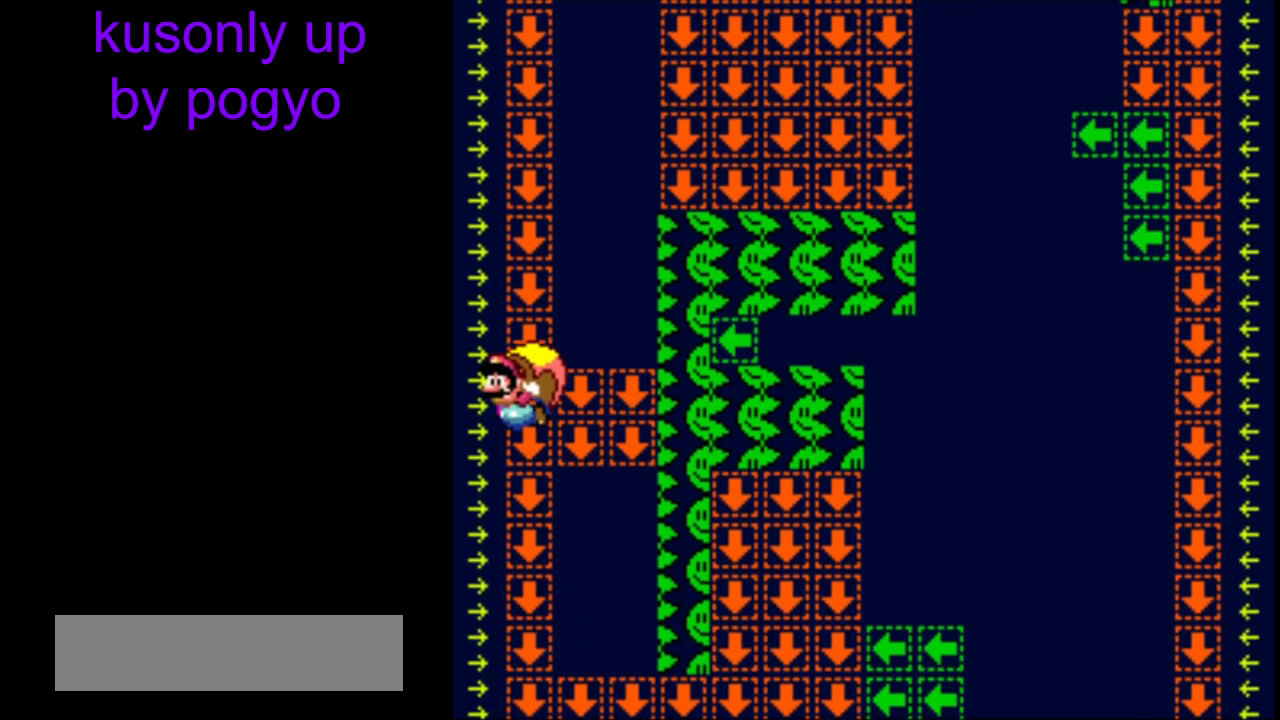
{"buttons": ["B", "Y", "DPAD_RIGHT"], "events": [[217, "B", "up"], [283, "B", "down"], [283, "X", "down"], [300, "A", "down"], [417, "X", "up"], [450, "A", "up"]]}
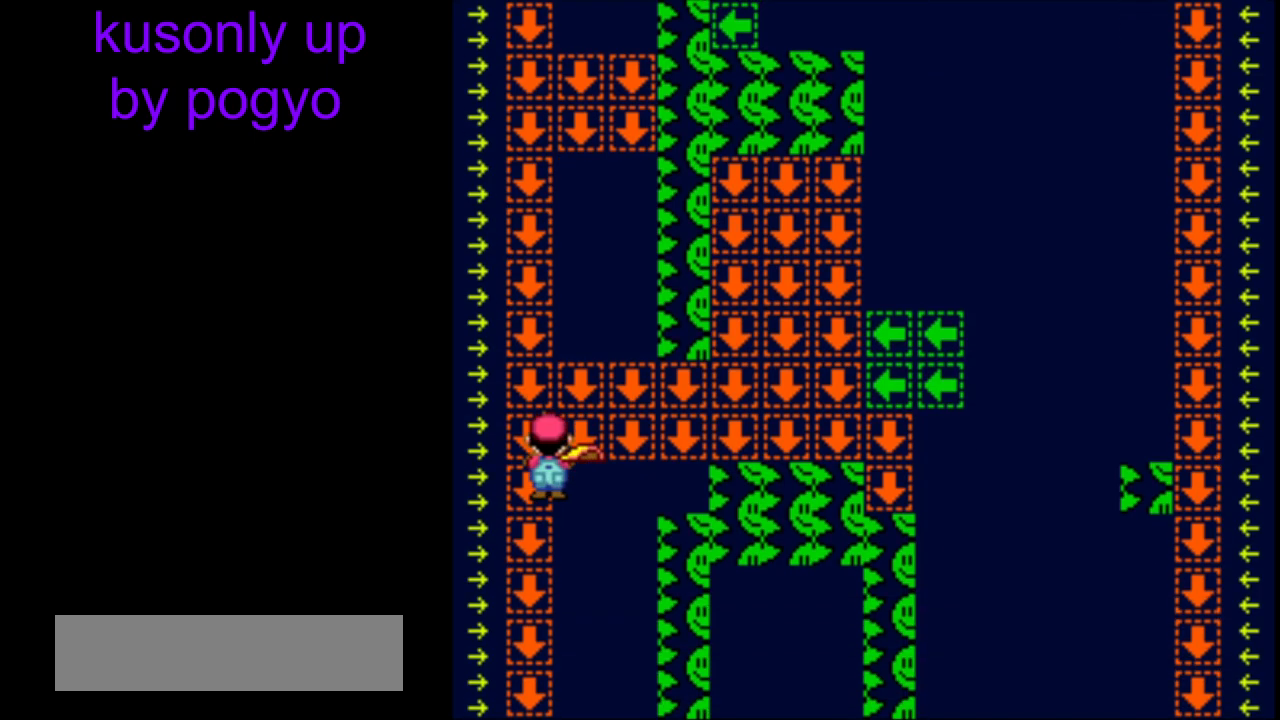
{"buttons": ["B", "Y", "DPAD_RIGHT"], "events": []}
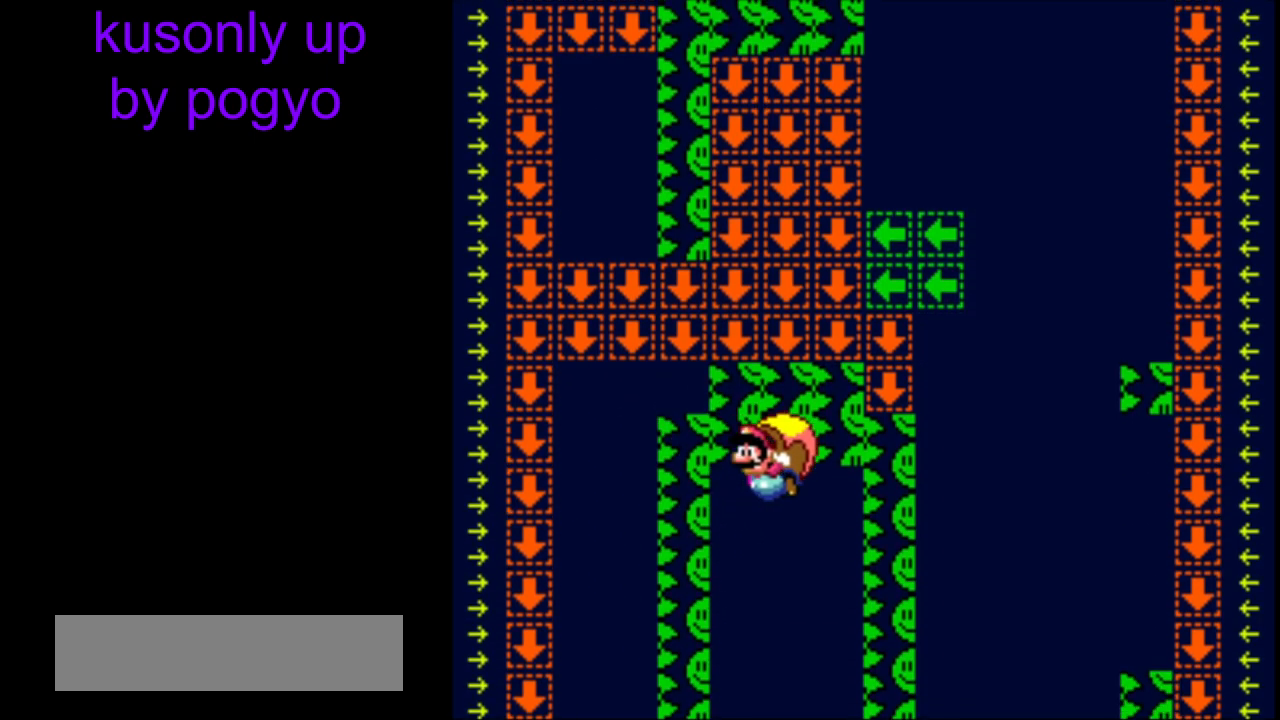
{"buttons": ["A", "B", "X", "Y", "DPAD_RIGHT"], "events": [[417, "X", "down"], [450, "A", "down"]]}
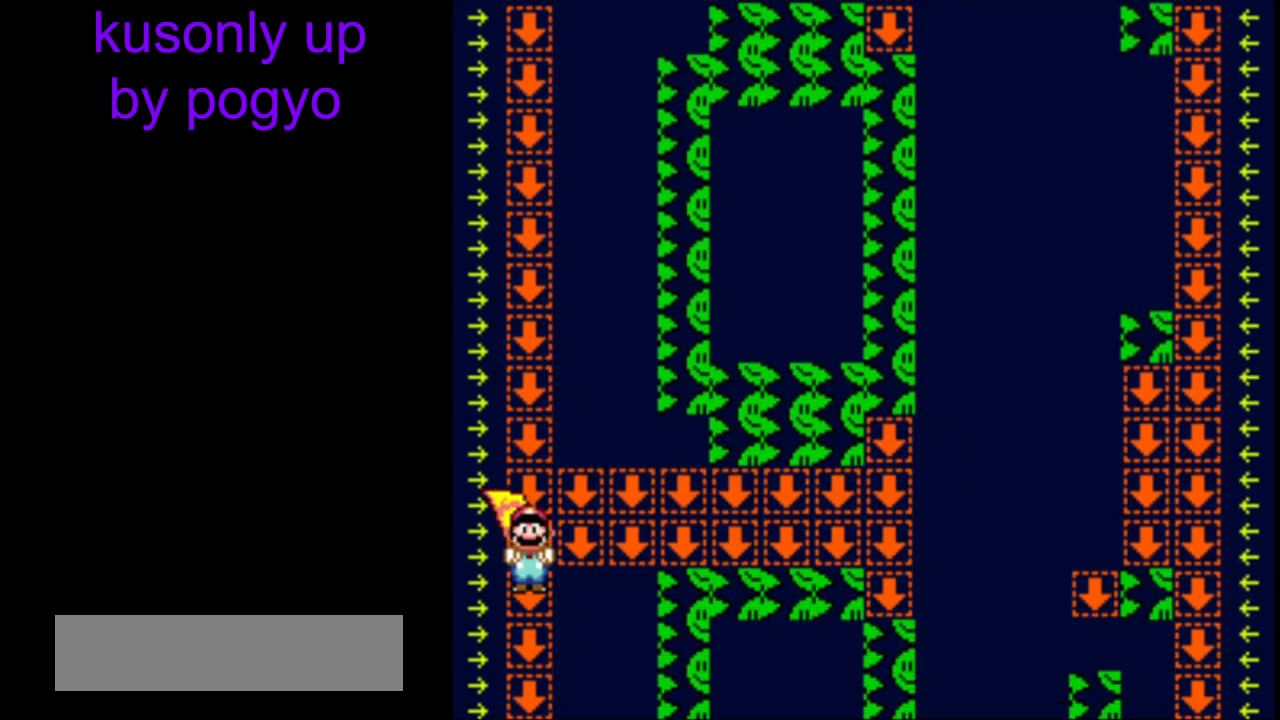
{"buttons": ["B", "Y", "DPAD_RIGHT"], "events": [[17, "A", "up"], [17, "X", "up"], [183, "A", "down"], [183, "X", "down"], [317, "A", "up"], [317, "X", "up"]]}
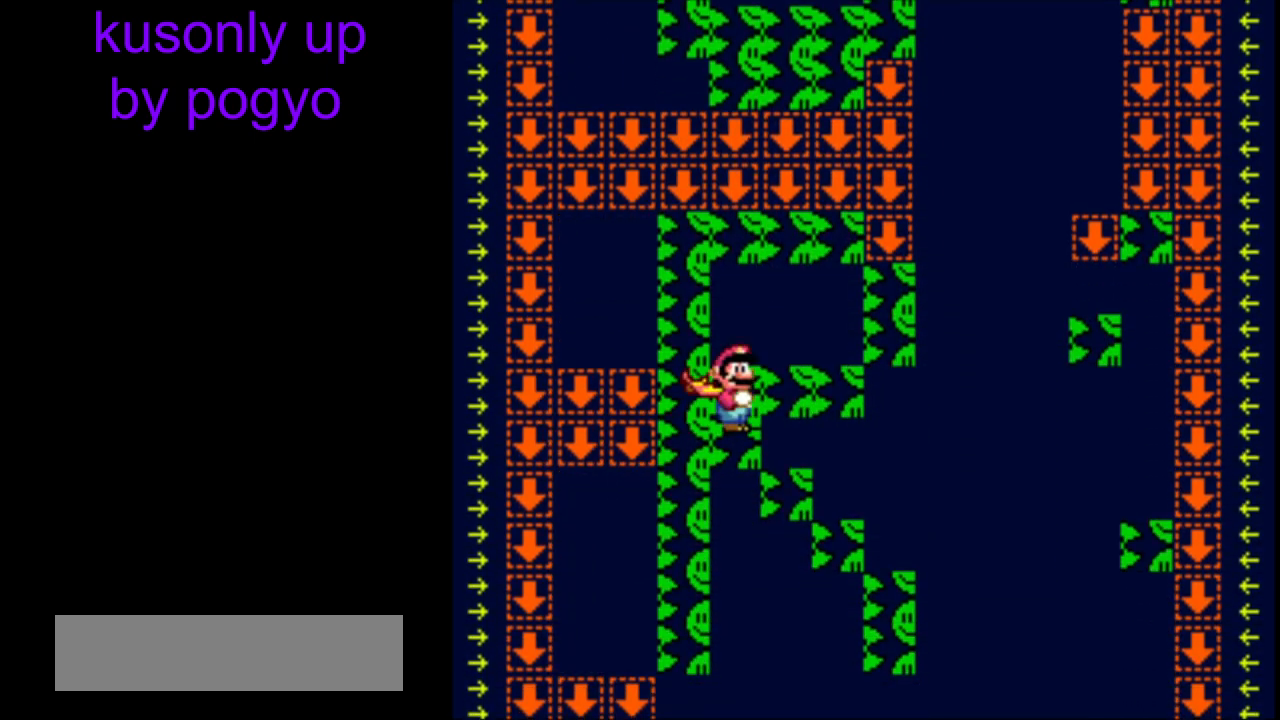
{"buttons": ["A", "B", "X", "Y", "DPAD_LEFT"], "events": [[333, "DPAD_RIGHT", "up"], [383, "DPAD_LEFT", "down"], [483, "X", "down"], [500, "A", "down"]]}
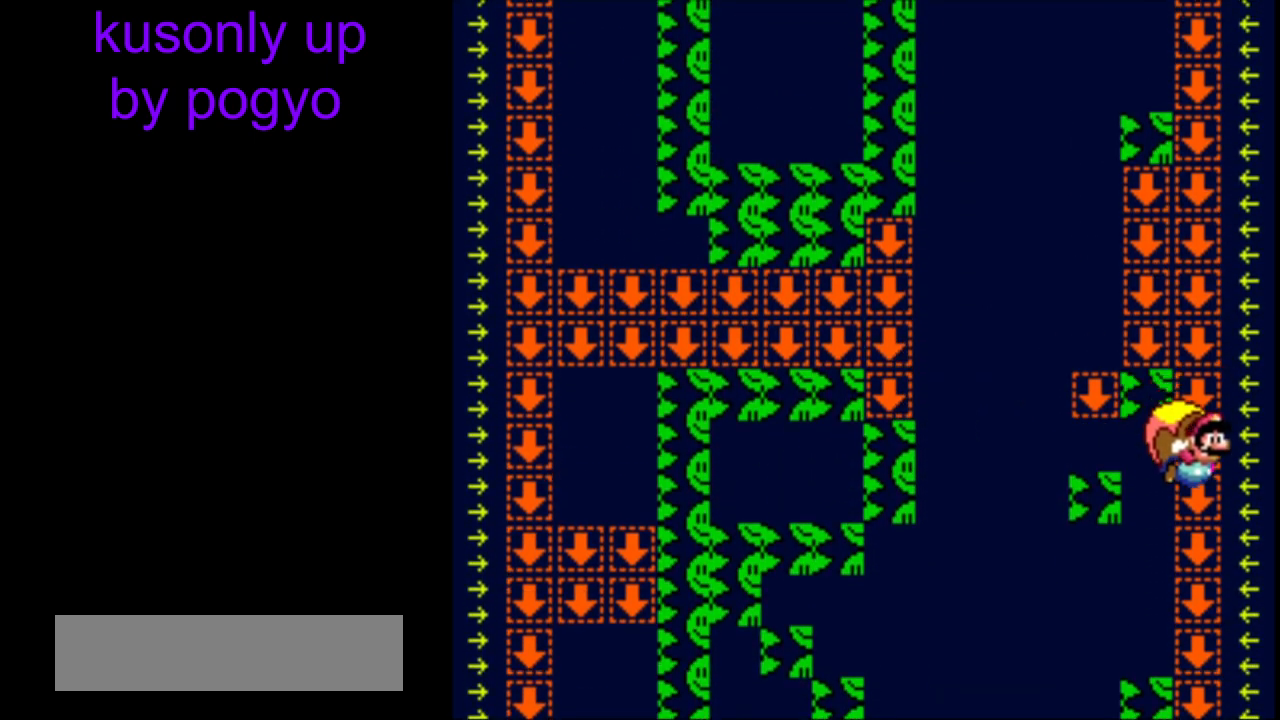
{"buttons": ["B", "Y", "DPAD_RIGHT"], "events": [[100, "A", "up"], [100, "X", "up"], [383, "DPAD_LEFT", "up"], [400, "DPAD_RIGHT", "down"]]}
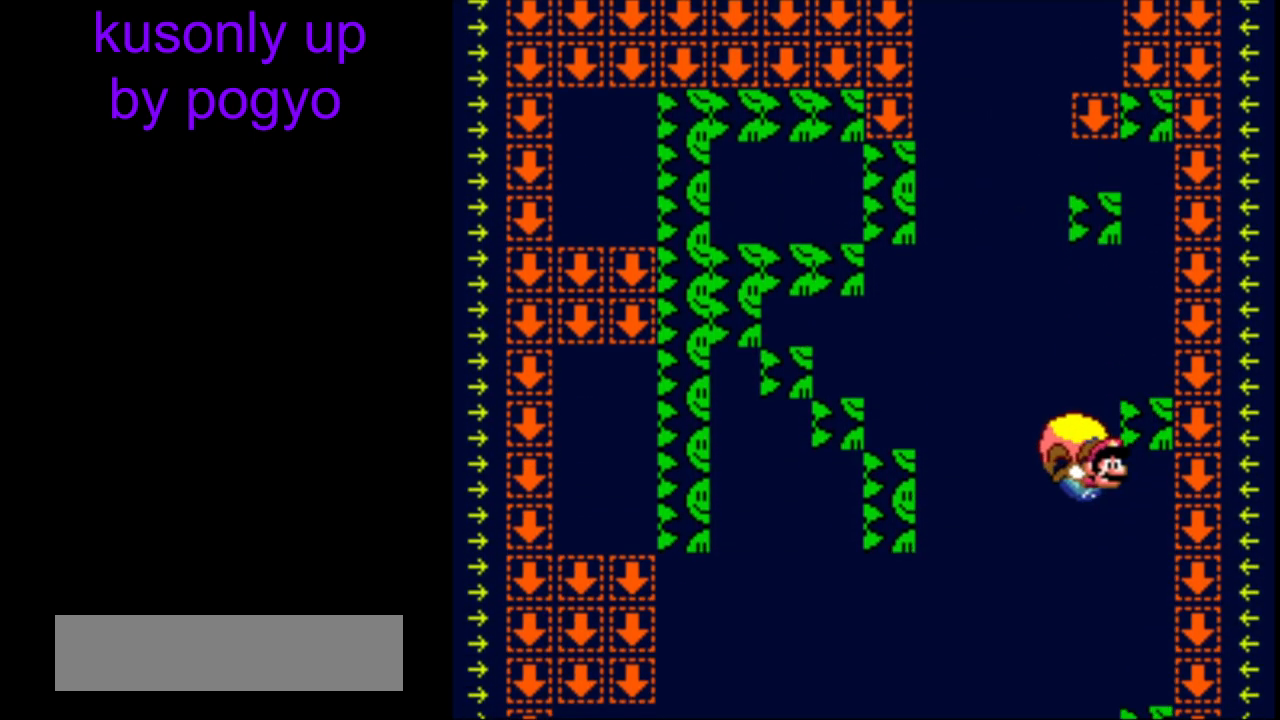
{"buttons": ["Y", "DPAD_LEFT"], "events": [[100, "DPAD_RIGHT", "up"], [167, "DPAD_LEFT", "down"], [300, "B", "up"], [383, "B", "down"], [500, "B", "up"]]}
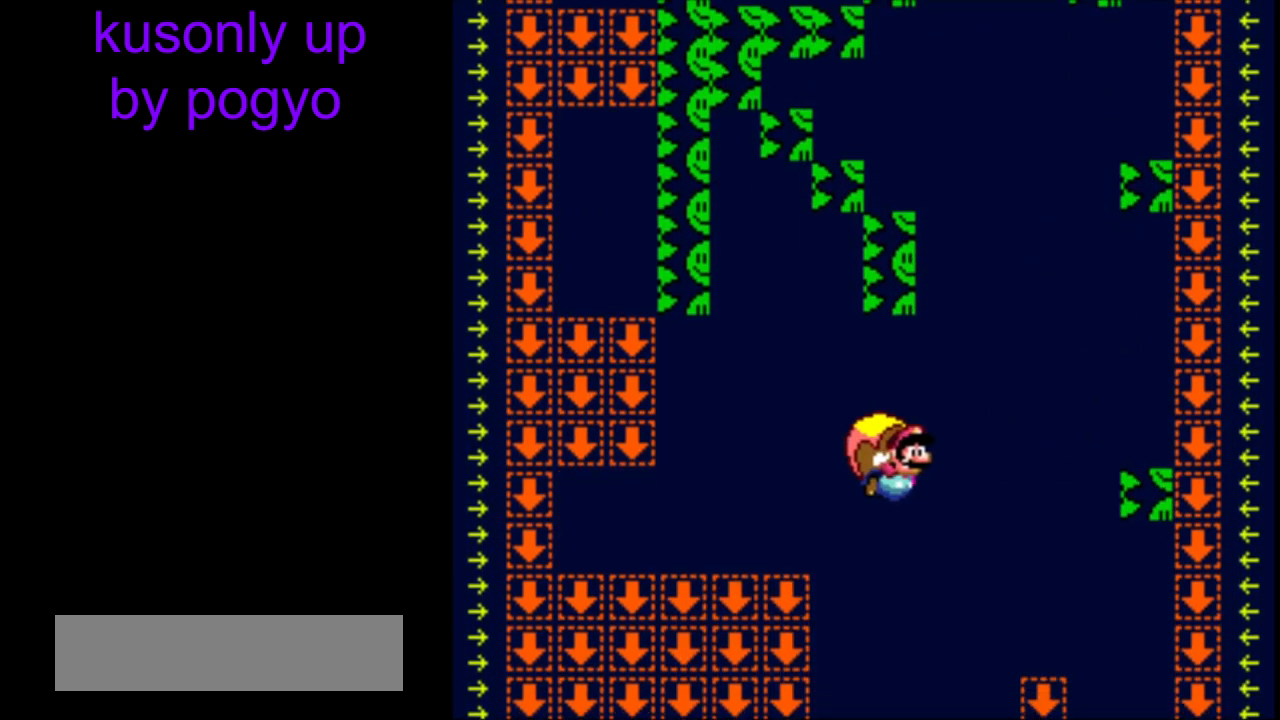
{"buttons": ["B", "Y", "DPAD_RIGHT"], "events": [[50, "B", "down"], [100, "DPAD_DOWN", "down"], [117, "DPAD_DOWN", "up"], [117, "DPAD_LEFT", "up"], [117, "DPAD_RIGHT", "down"], [183, "B", "up"], [233, "B", "down"]]}
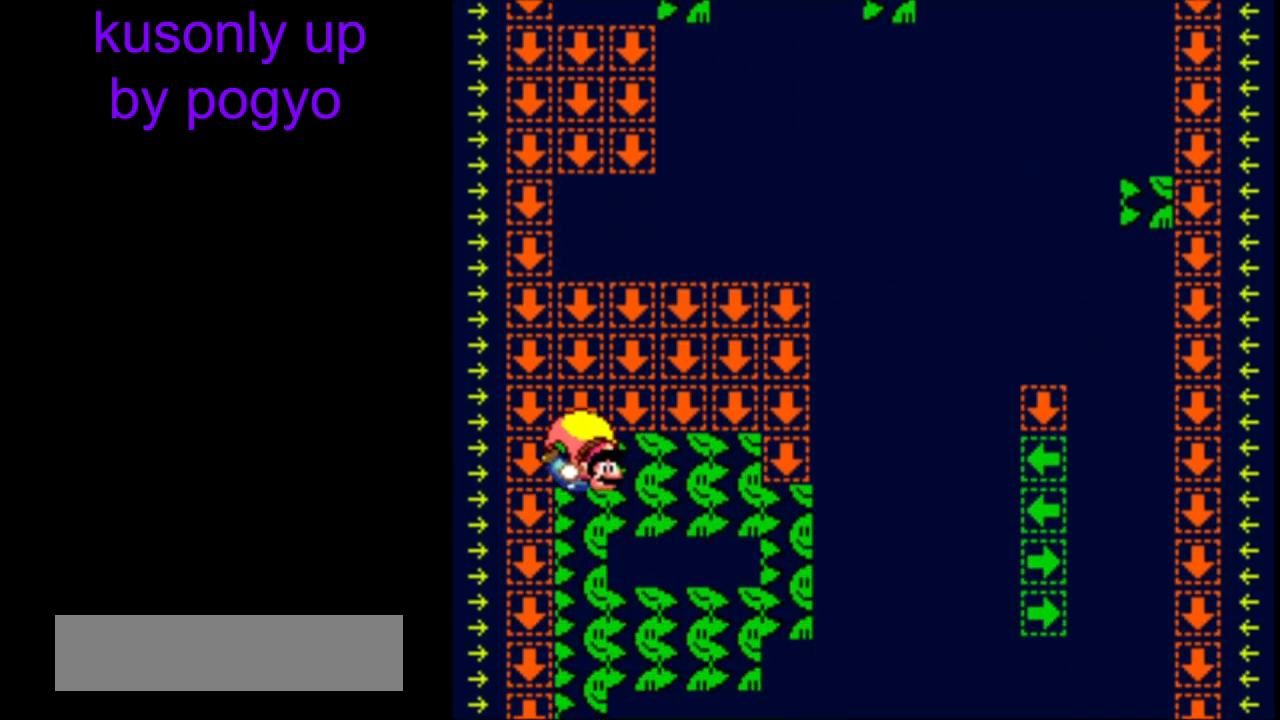
{"buttons": ["Y", "DPAD_LEFT"], "events": [[133, "DPAD_UP", "down"], [183, "DPAD_RIGHT", "up"], [200, "DPAD_LEFT", "down"], [233, "DPAD_UP", "up"], [500, "B", "up"]]}
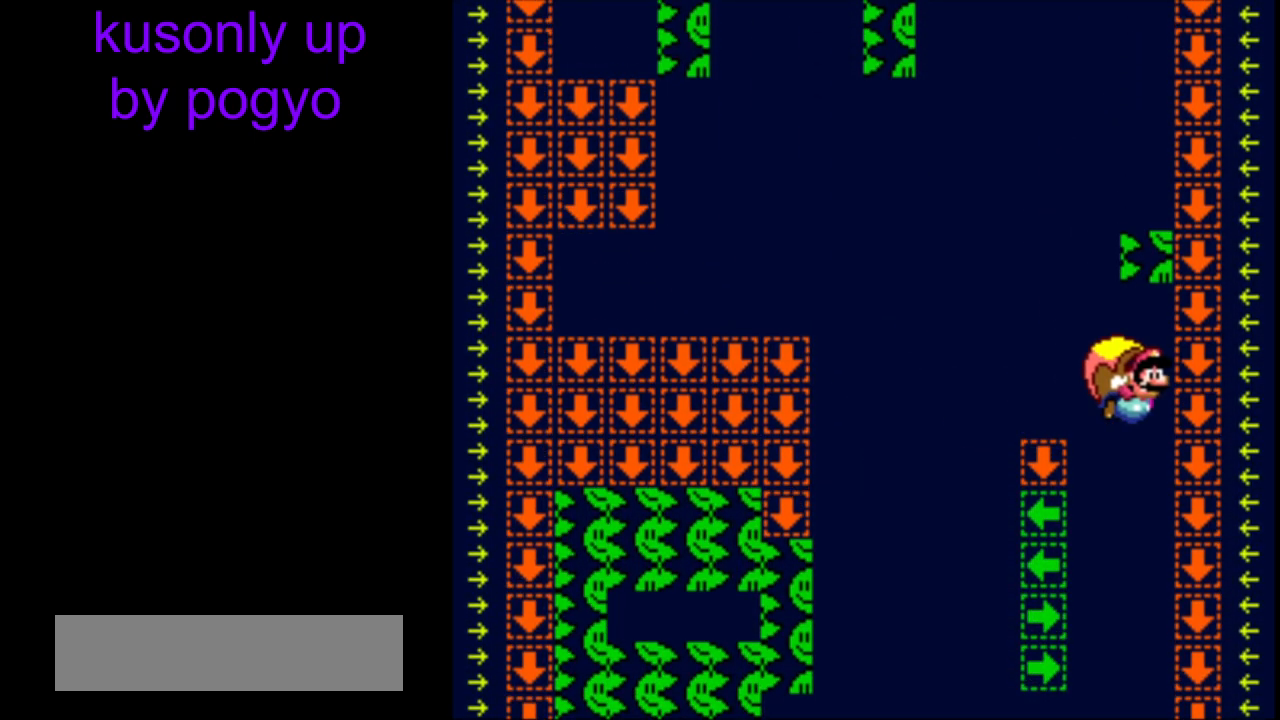
{"buttons": ["B", "Y", "DPAD_LEFT"], "events": [[67, "B", "down"], [200, "B", "up"], [250, "B", "down"], [367, "B", "up"], [417, "B", "down"]]}
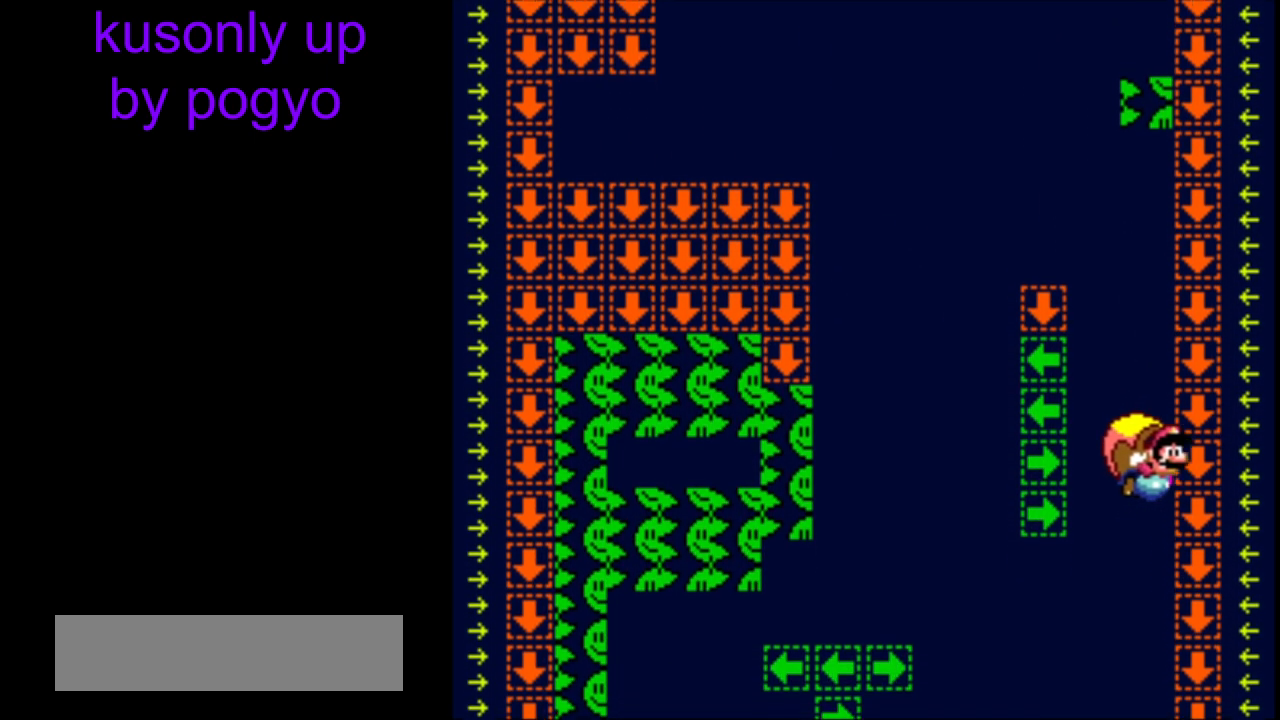
{"buttons": ["B", "Y", "DPAD_LEFT"], "events": []}
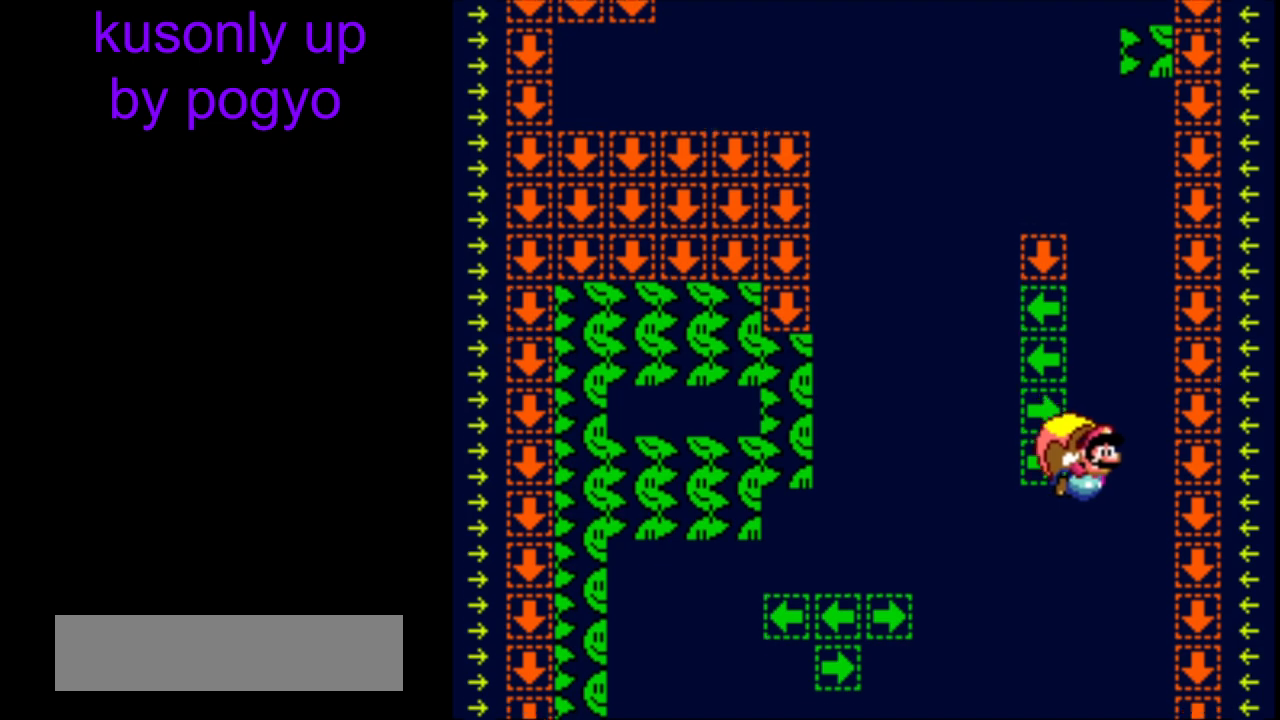
{"buttons": ["B", "Y", "DPAD_LEFT"], "events": []}
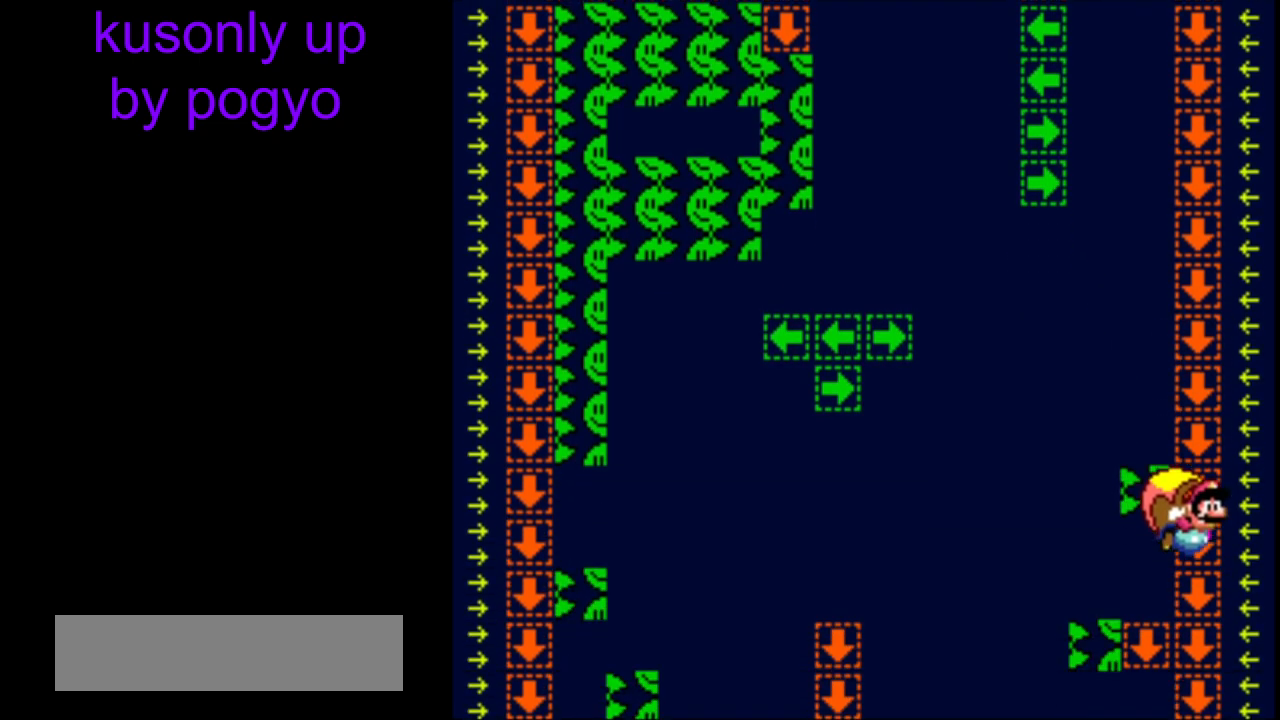
{"buttons": ["B", "Y", "DPAD_LEFT"], "events": [[67, "B", "up"], [133, "B", "down"], [250, "B", "up"], [317, "B", "down"], [333, "A", "down"], [333, "X", "down"], [467, "A", "up"], [467, "X", "up"]]}
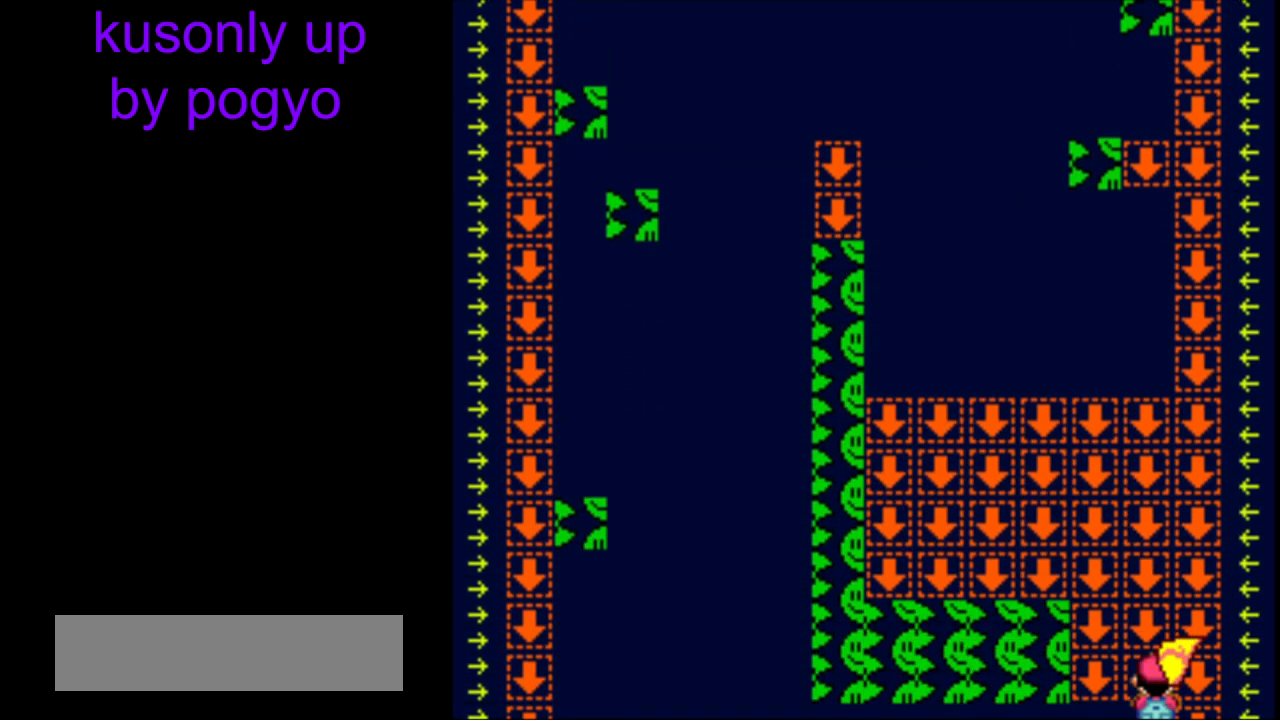
{"buttons": ["B", "Y"], "events": [[17, "DPAD_LEFT", "up"], [17, "DPAD_RIGHT", "down"], [183, "DPAD_LEFT", "down"], [183, "DPAD_RIGHT", "up"], [467, "DPAD_LEFT", "up"]]}
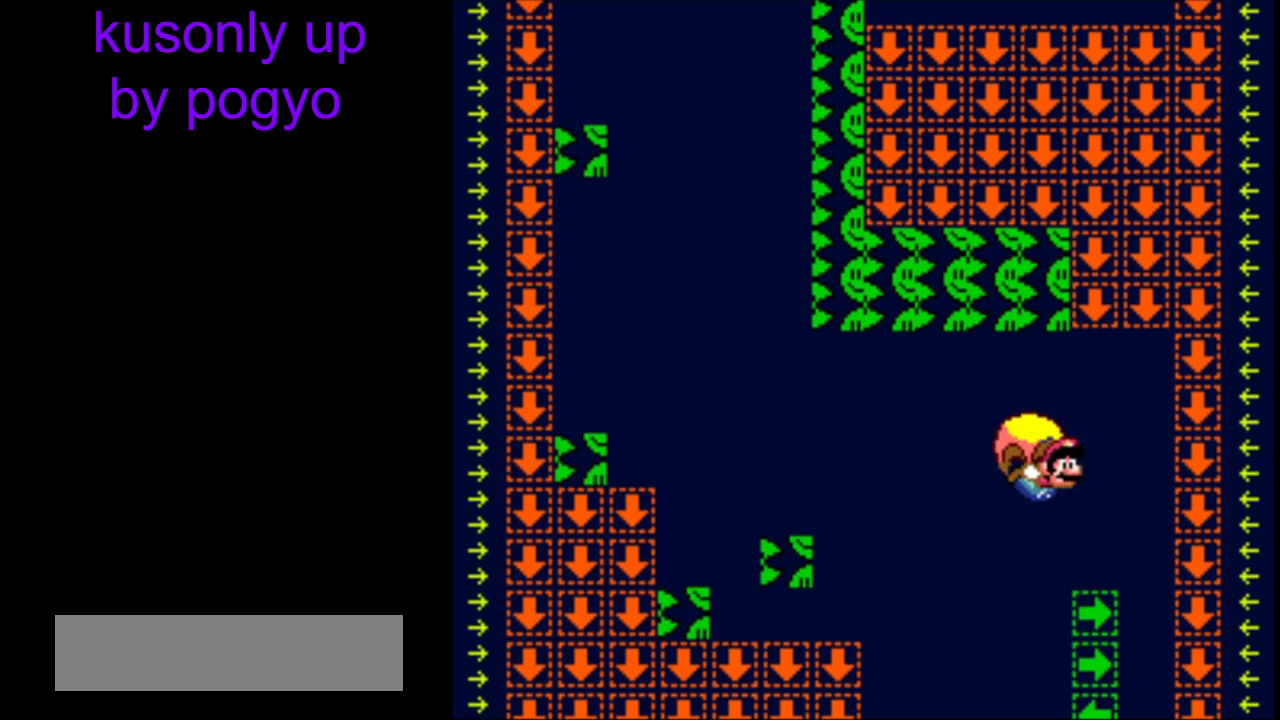
{"buttons": ["Y", "DPAD_LEFT"], "events": [[150, "DPAD_LEFT", "down"], [200, "B", "up"], [333, "DPAD_DOWN", "down"], [383, "DPAD_DOWN", "up"], [383, "DPAD_LEFT", "up"], [383, "DPAD_RIGHT", "down"], [433, "DPAD_LEFT", "down"], [433, "DPAD_RIGHT", "up"]]}
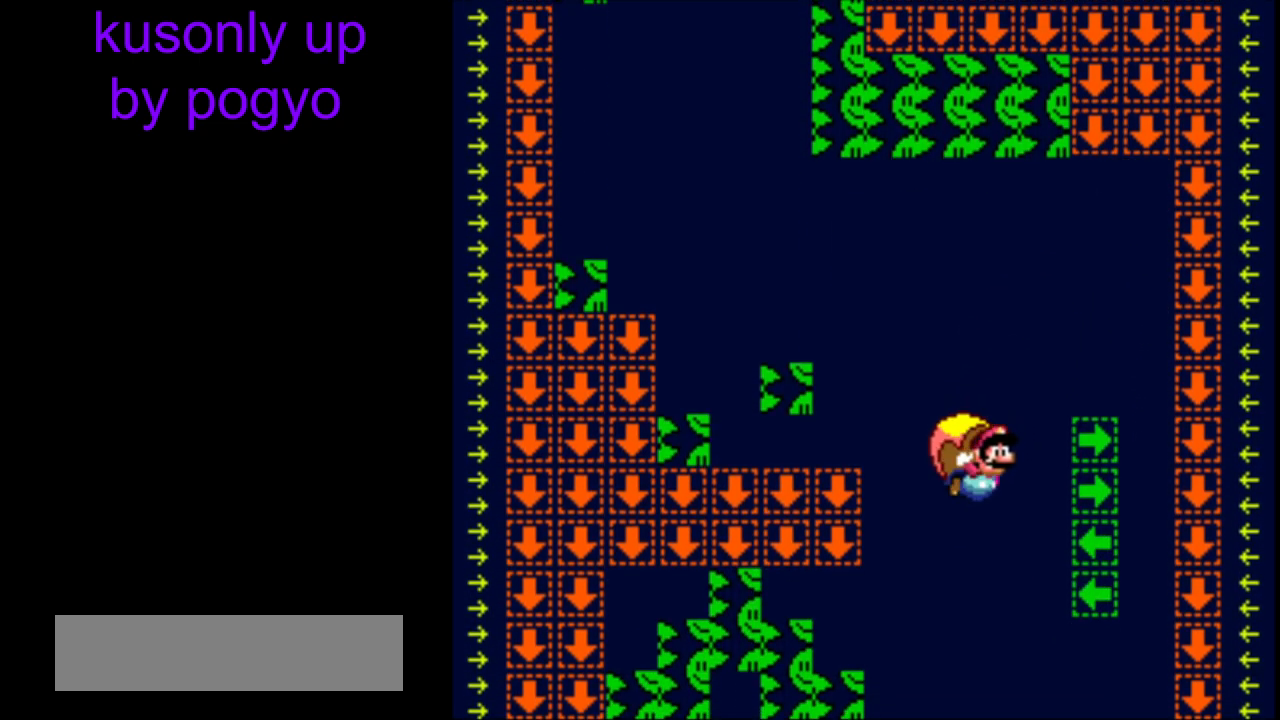
{"buttons": ["Y", "DPAD_LEFT"], "events": [[283, "DPAD_LEFT", "up"], [283, "DPAD_RIGHT", "down"], [333, "DPAD_LEFT", "down"], [333, "DPAD_RIGHT", "up"]]}
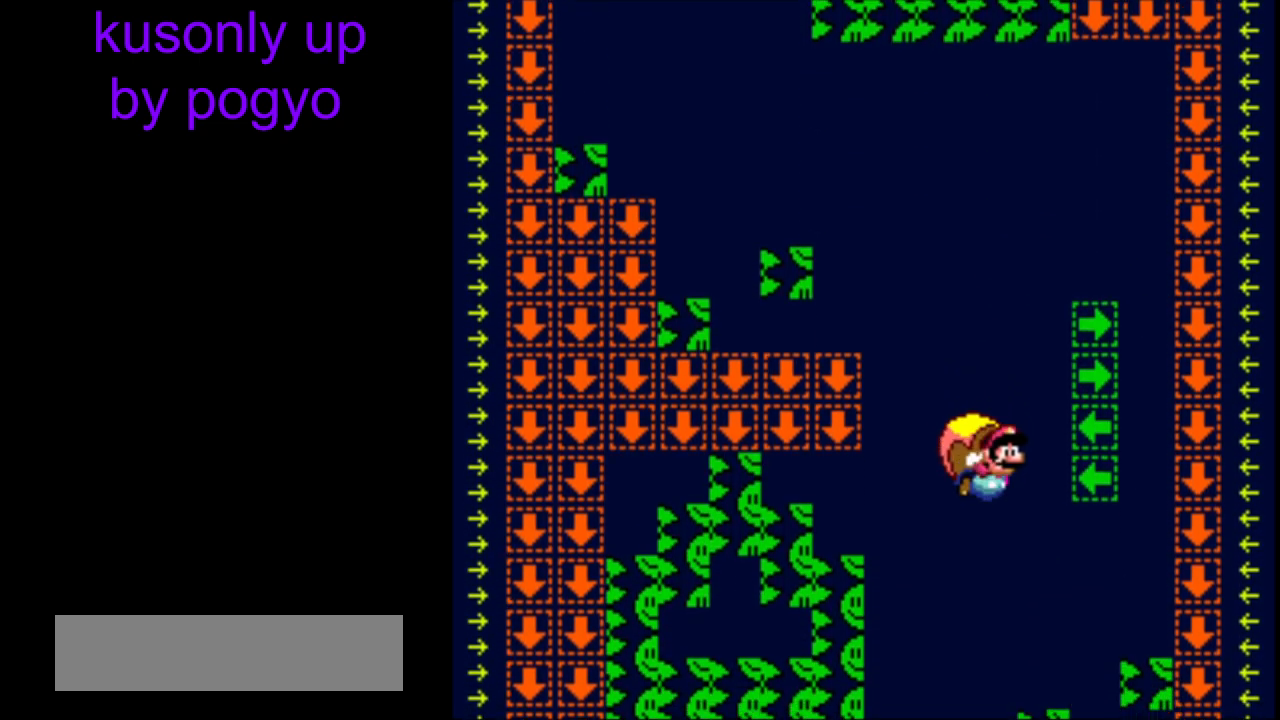
{"buttons": ["Y", "DPAD_LEFT"], "events": [[167, "B", "down"], [233, "B", "up"], [233, "DPAD_LEFT", "up"], [350, "DPAD_LEFT", "down"], [417, "B", "down"], [500, "B", "up"]]}
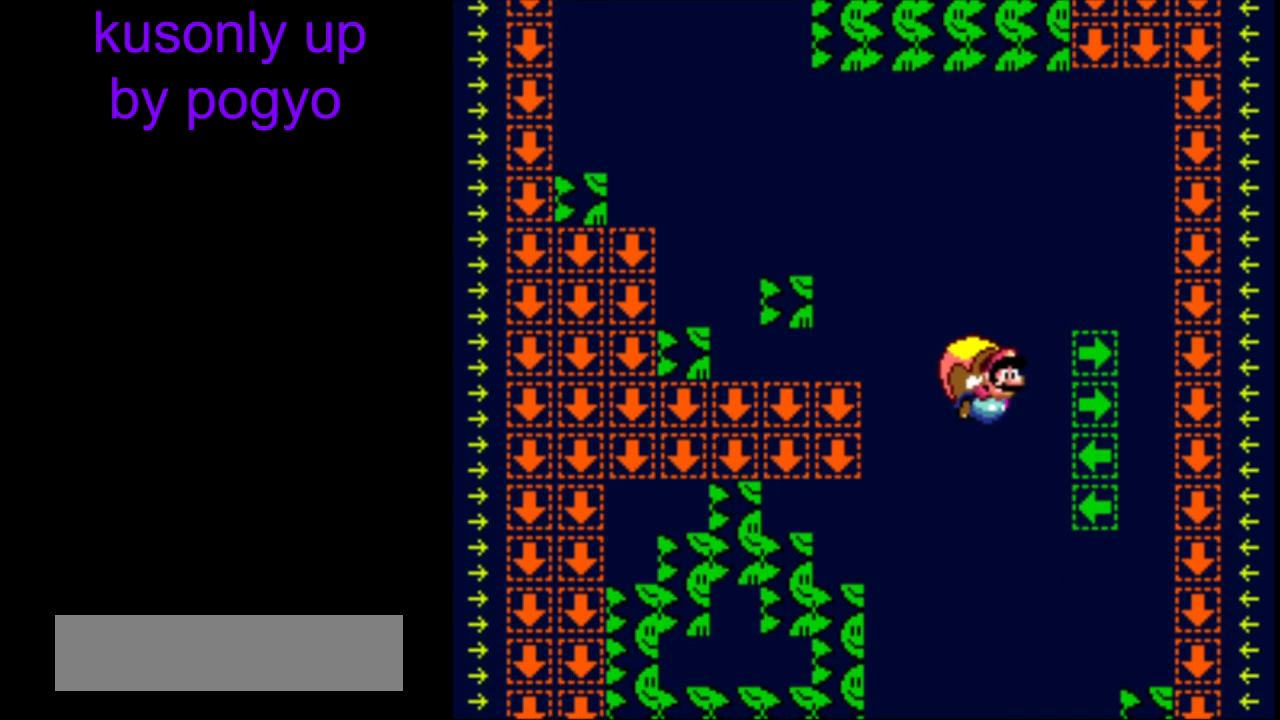
{"buttons": ["Y", "DPAD_LEFT"], "events": [[83, "B", "down"], [167, "B", "up"], [167, "DPAD_LEFT", "up"], [383, "DPAD_LEFT", "down"]]}
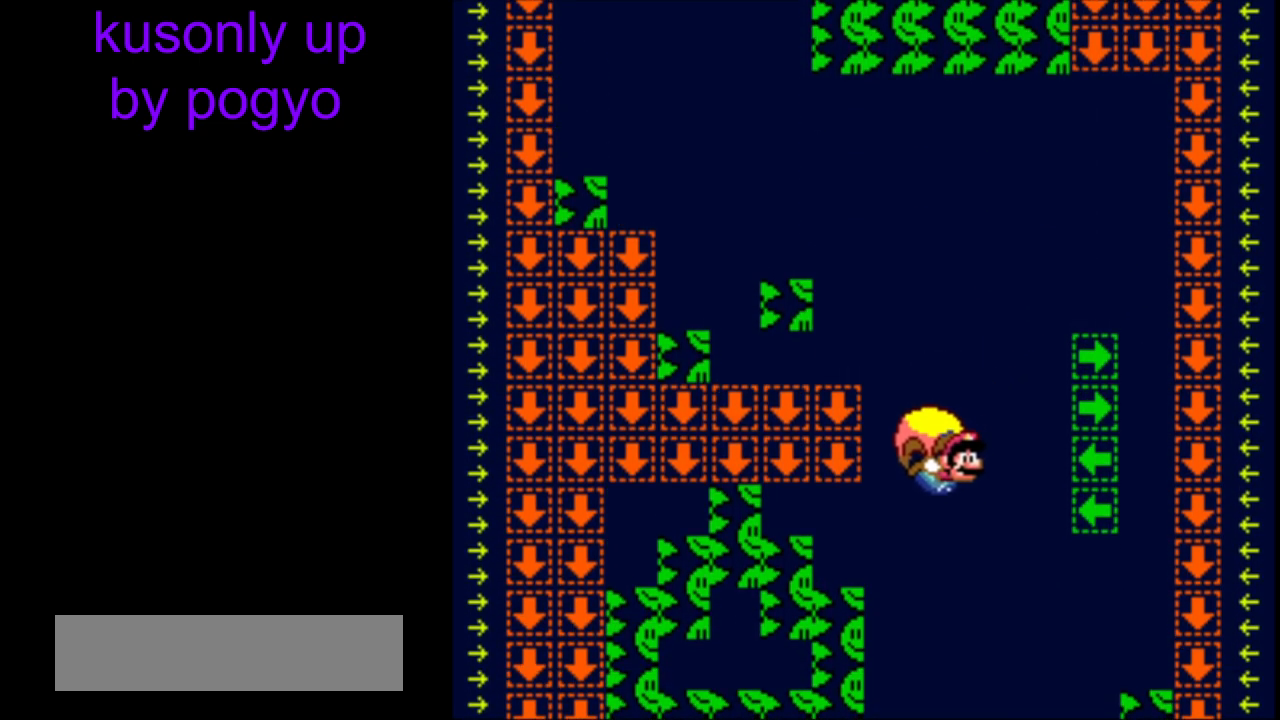
{"buttons": ["B", "Y", "DPAD_LEFT"], "events": [[50, "DPAD_LEFT", "up"], [50, "DPAD_RIGHT", "down"], [117, "DPAD_LEFT", "down"], [117, "DPAD_RIGHT", "up"], [433, "B", "down"]]}
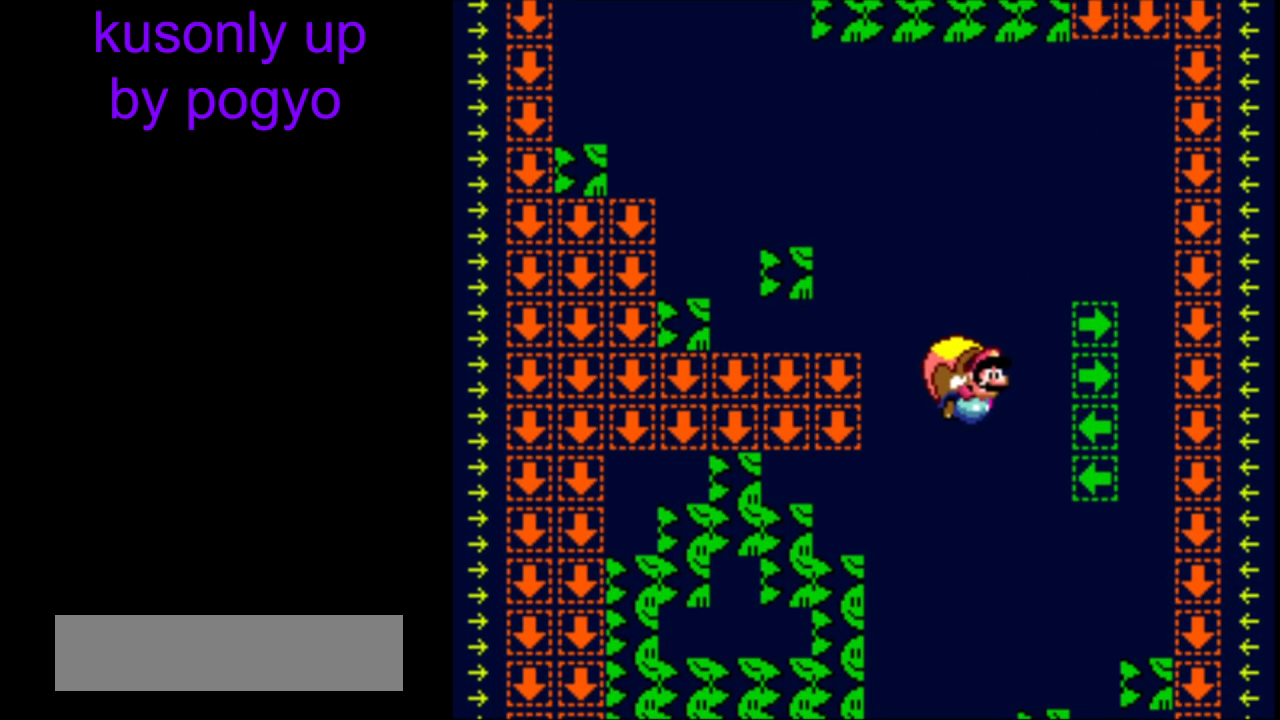
{"buttons": ["Y", "DPAD_LEFT"], "events": [[17, "B", "up"], [17, "DPAD_LEFT", "up"], [400, "DPAD_LEFT", "down"]]}
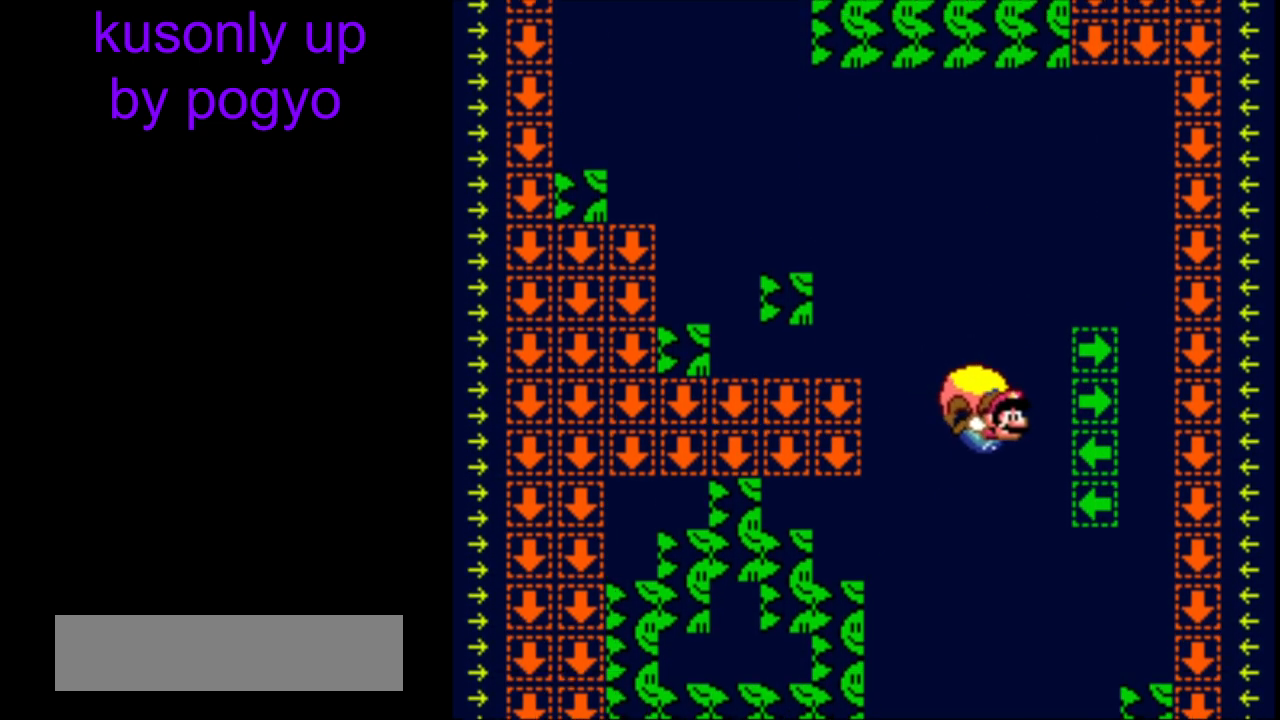
{"buttons": ["B", "Y", "DPAD_LEFT"], "events": [[217, "B", "down"], [333, "B", "up"], [417, "B", "down"]]}
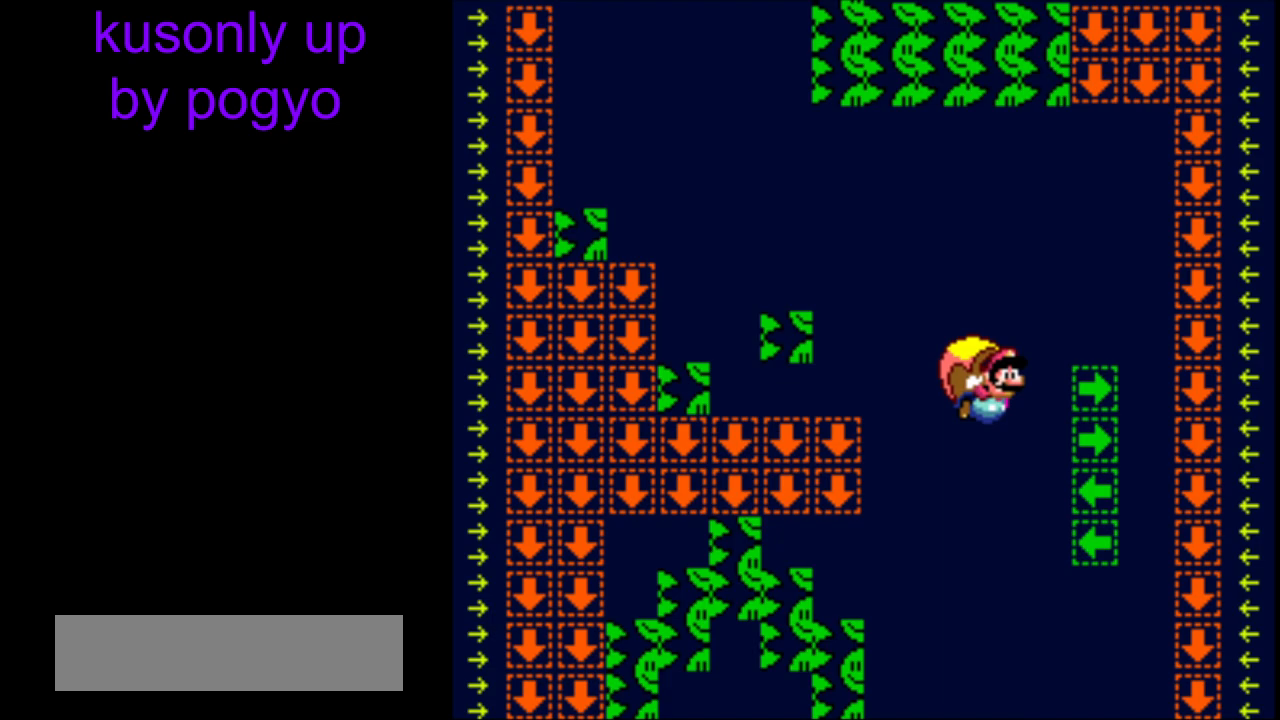
{"buttons": ["Y", "DPAD_LEFT"], "events": [[17, "B", "up"], [117, "DPAD_LEFT", "up"], [417, "DPAD_LEFT", "down"]]}